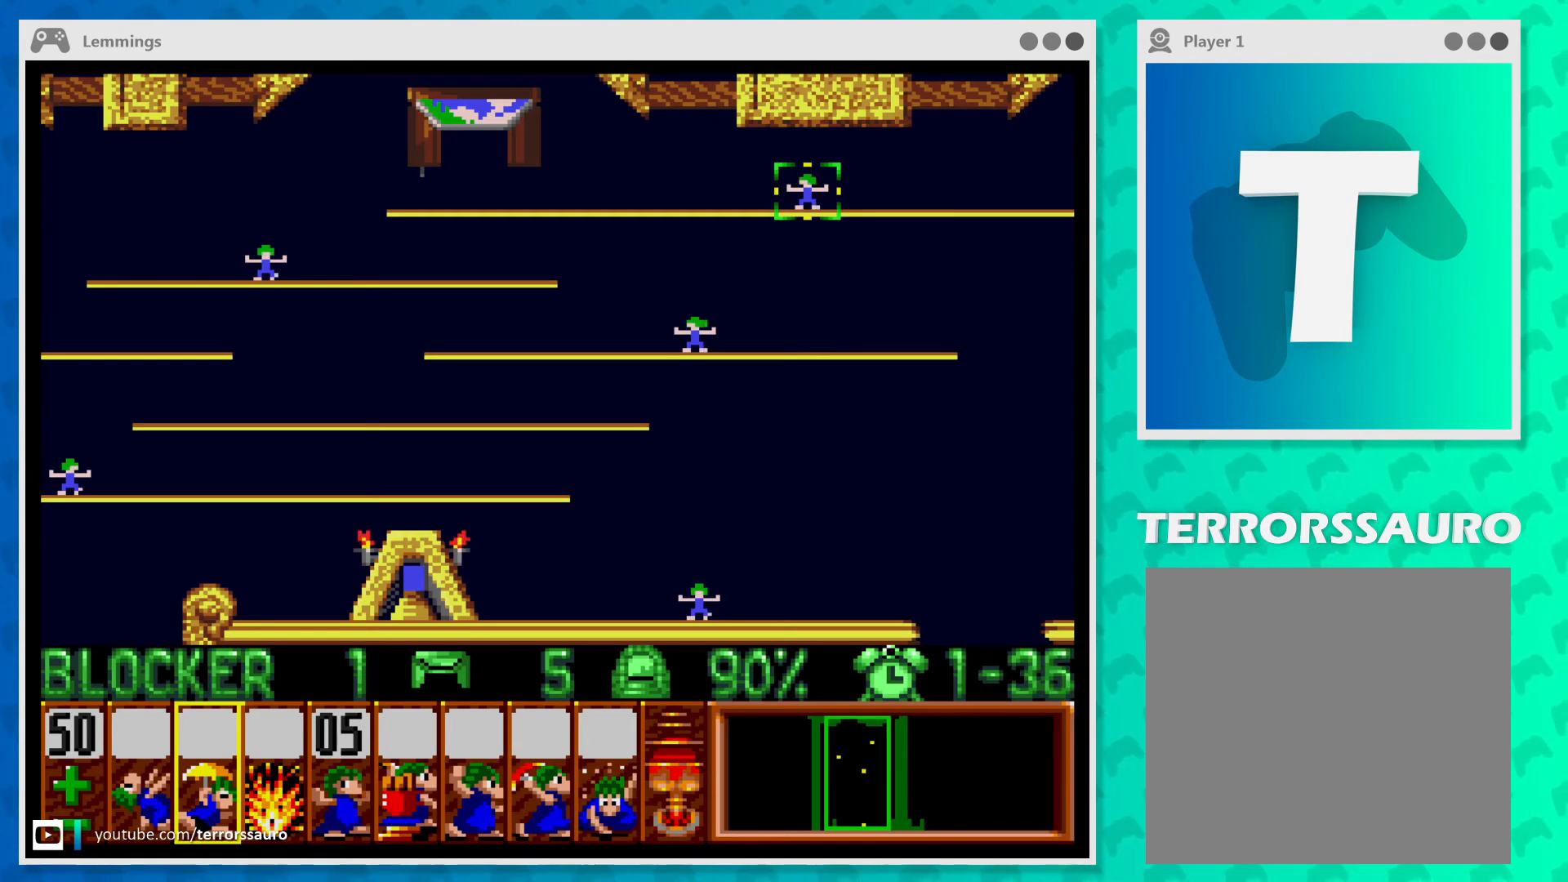
Gameplay with a controller (Xbox layout); each line is a JSON object with the inputs held at the frame after it. "events" lists button and stick changes between this image and that frame as [ms after this image, input, new state], when the widget could be followed in between. Not read: L3 R3 right_stick.
{"buttons": ["X"], "left_stick": "center", "events": [[367, "X", "down"]]}
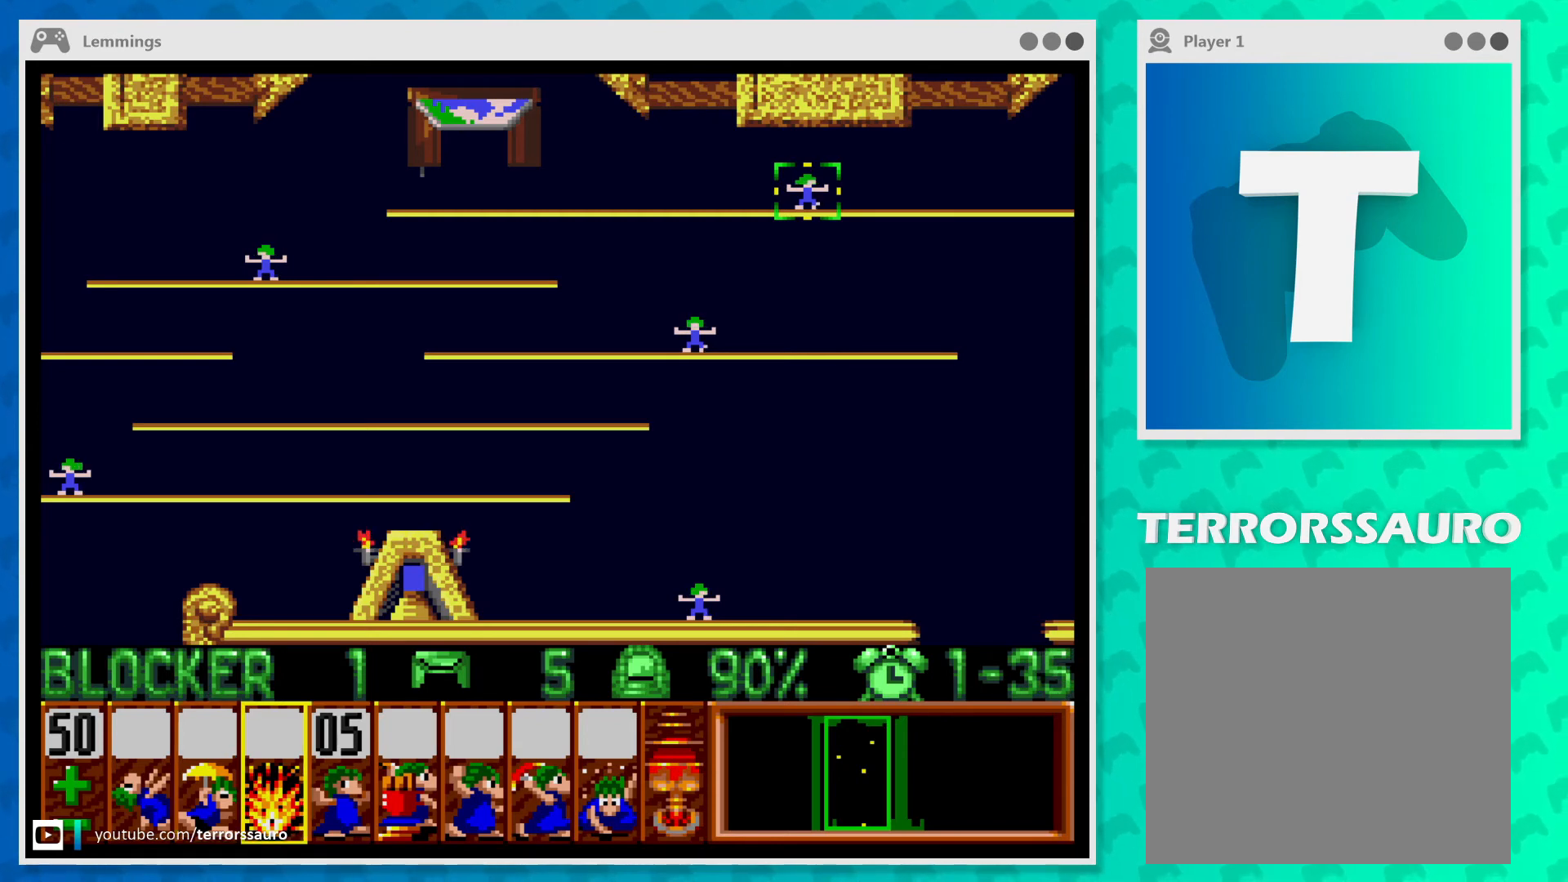
{"buttons": [], "left_stick": "center", "events": [[100, "X", "up"]]}
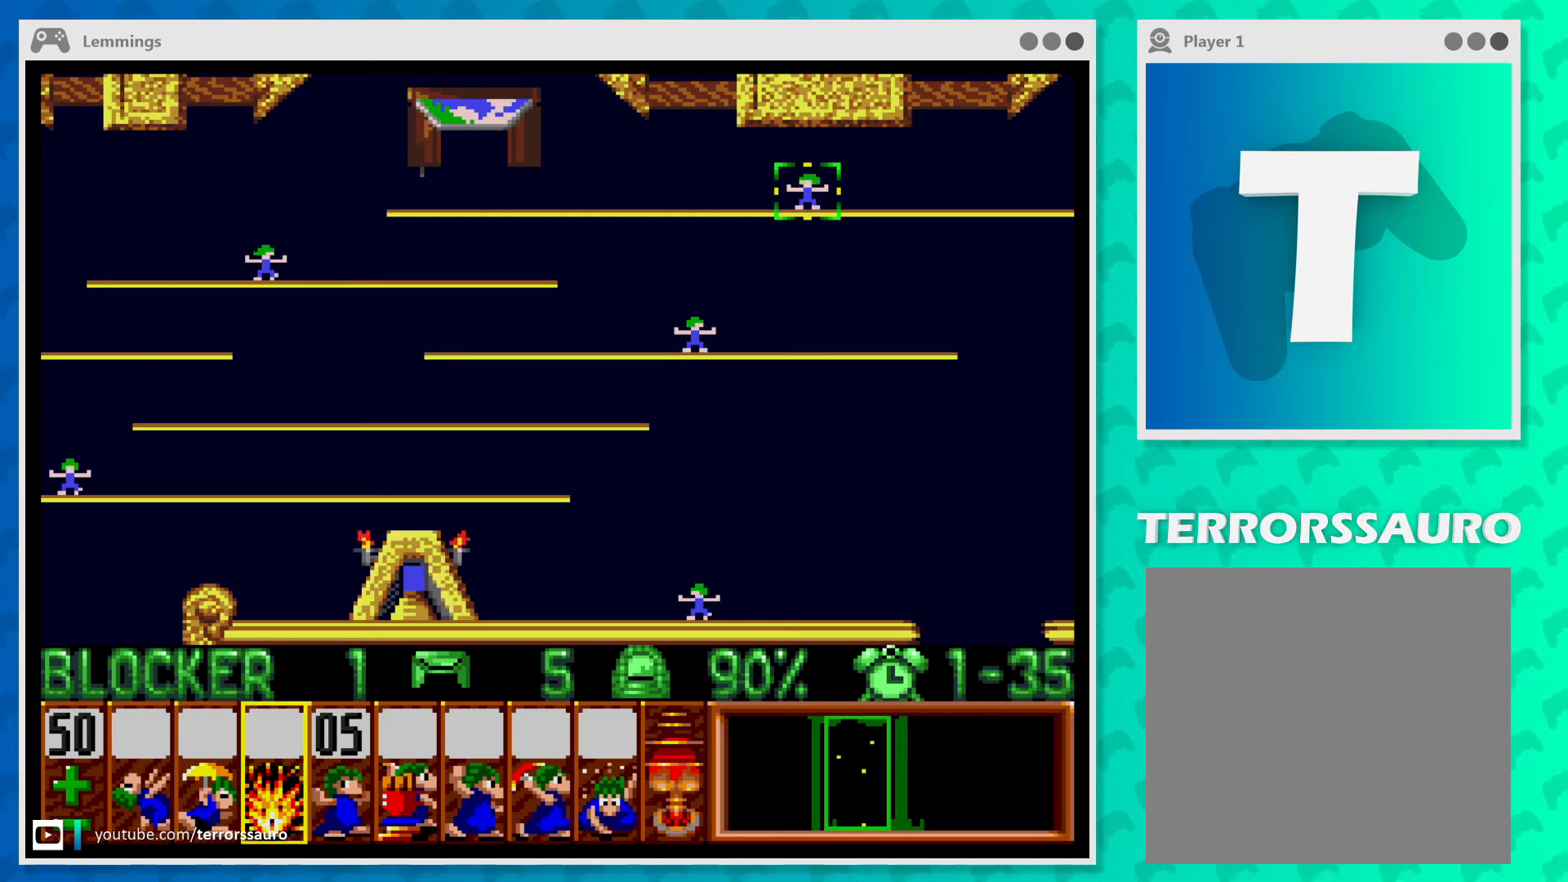
{"buttons": [], "left_stick": "center", "events": [[333, "X", "down"], [433, "X", "up"]]}
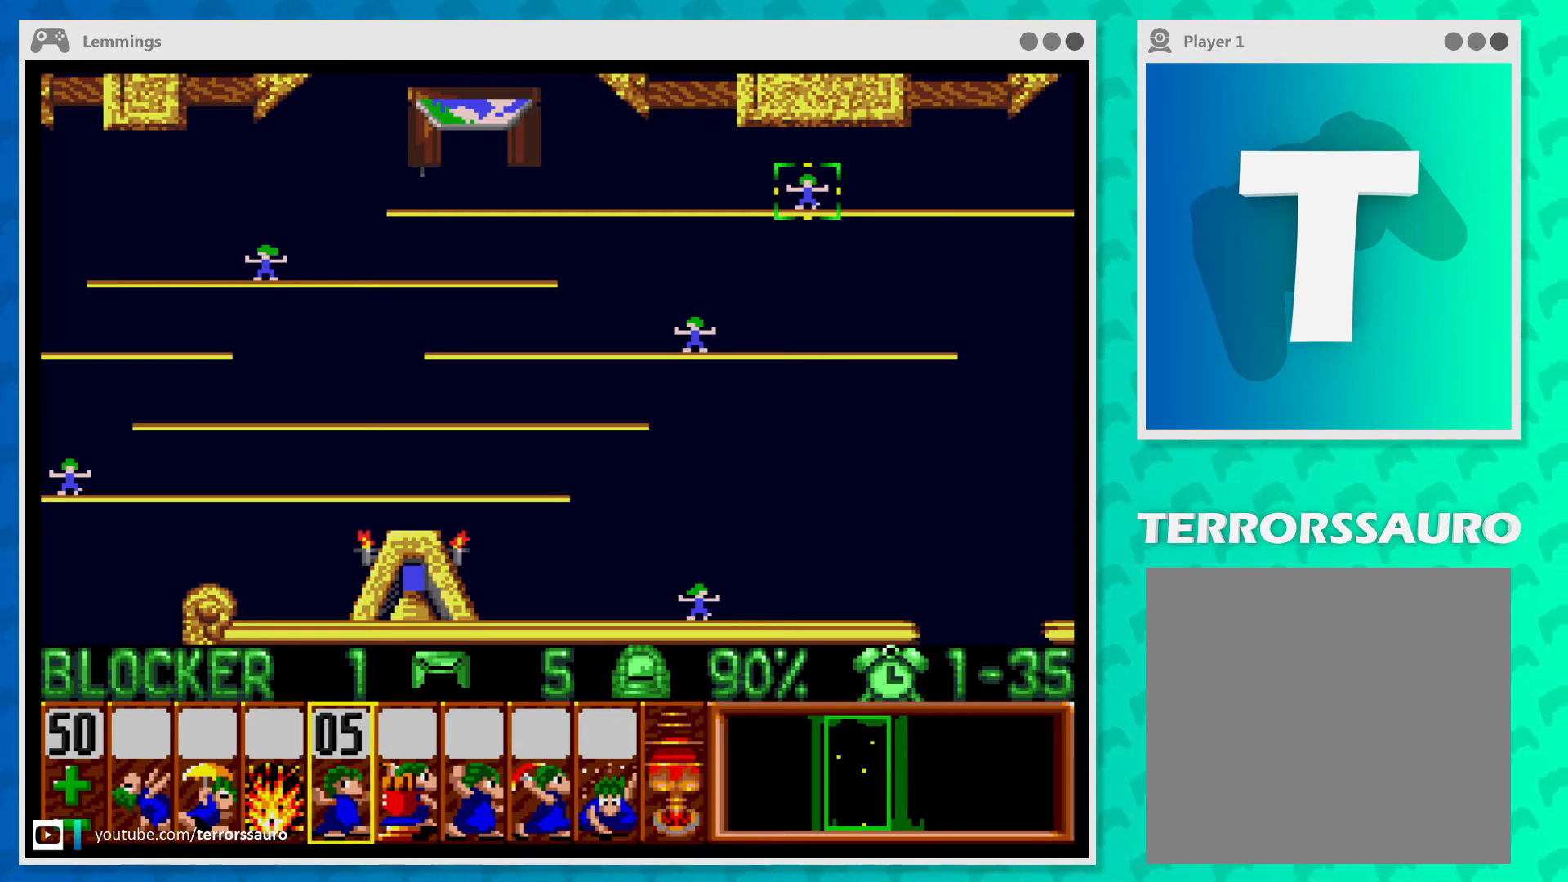
{"buttons": [], "left_stick": "center", "events": [[33, "X", "down"], [133, "X", "up"], [200, "X", "down"], [300, "X", "up"], [367, "X", "down"], [467, "X", "up"]]}
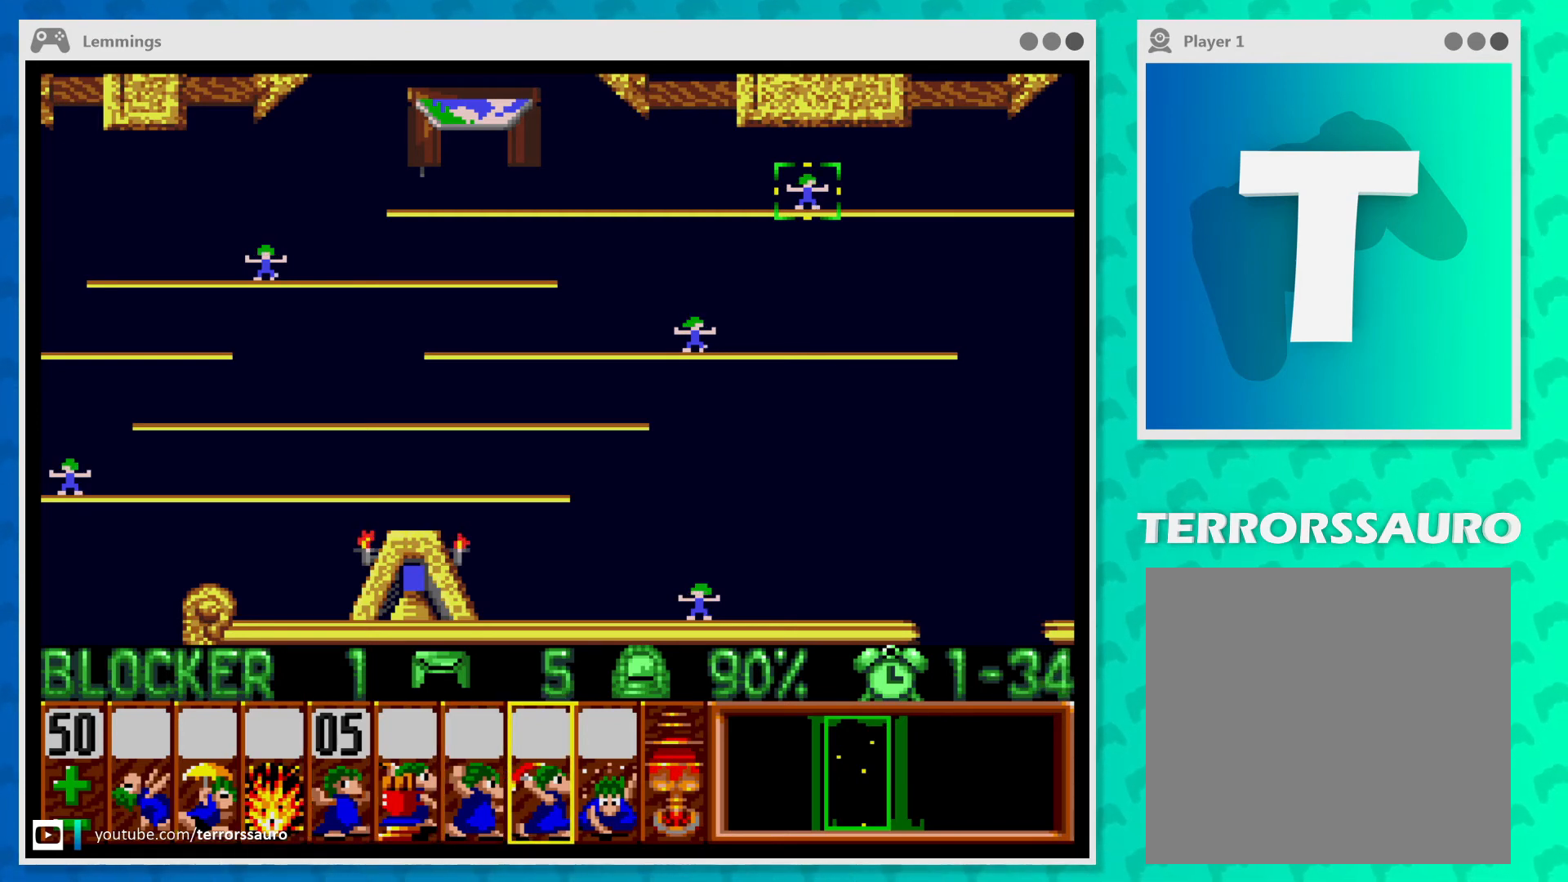
{"buttons": ["X"], "left_stick": "center", "events": [[33, "X", "down"], [100, "X", "up"], [200, "X", "down"], [267, "X", "up"], [367, "X", "down"], [433, "X", "up"], [500, "X", "down"]]}
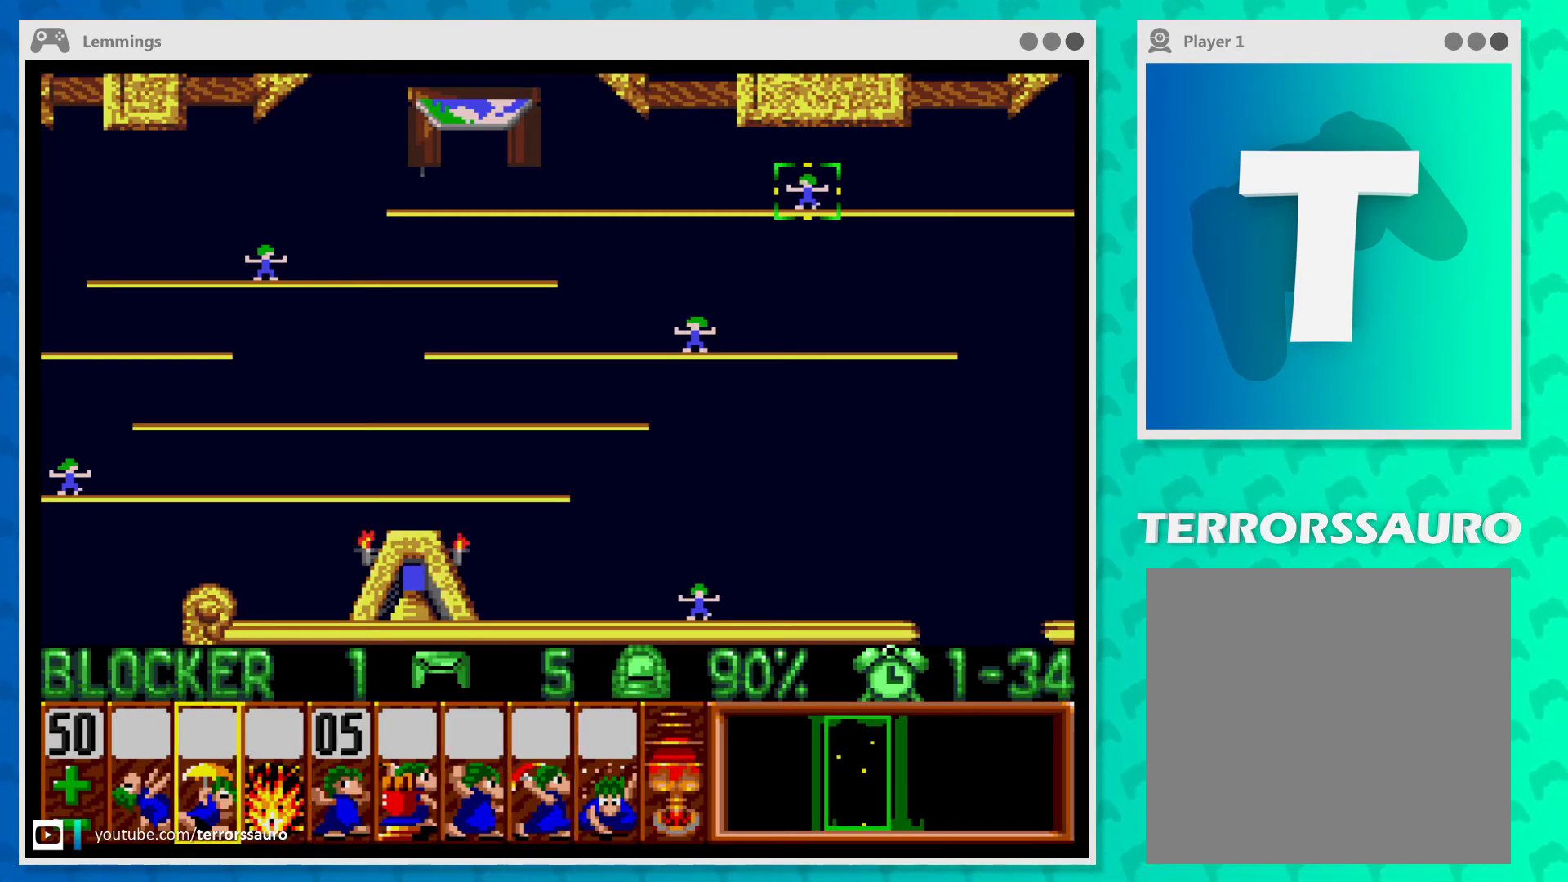
{"buttons": ["X"], "left_stick": "center", "events": [[100, "X", "up"], [167, "X", "down"], [233, "X", "up"], [300, "X", "down"], [400, "X", "up"], [500, "X", "down"]]}
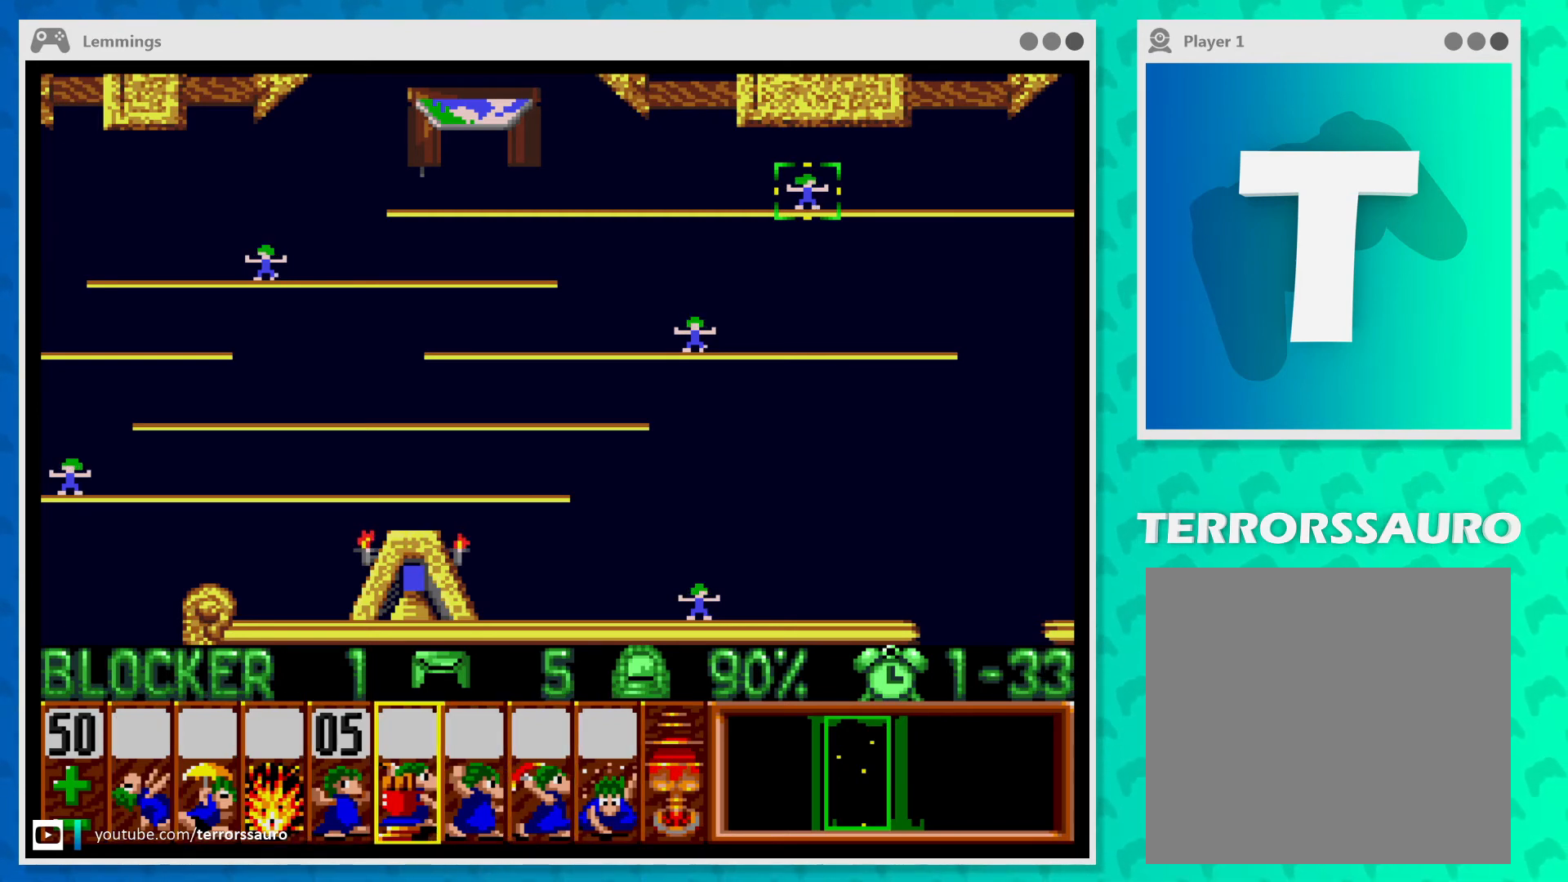
{"buttons": ["X"], "left_stick": "center", "events": [[67, "X", "up"], [100, "X", "down"], [200, "X", "up"], [267, "X", "down"], [367, "X", "up"], [433, "X", "down"]]}
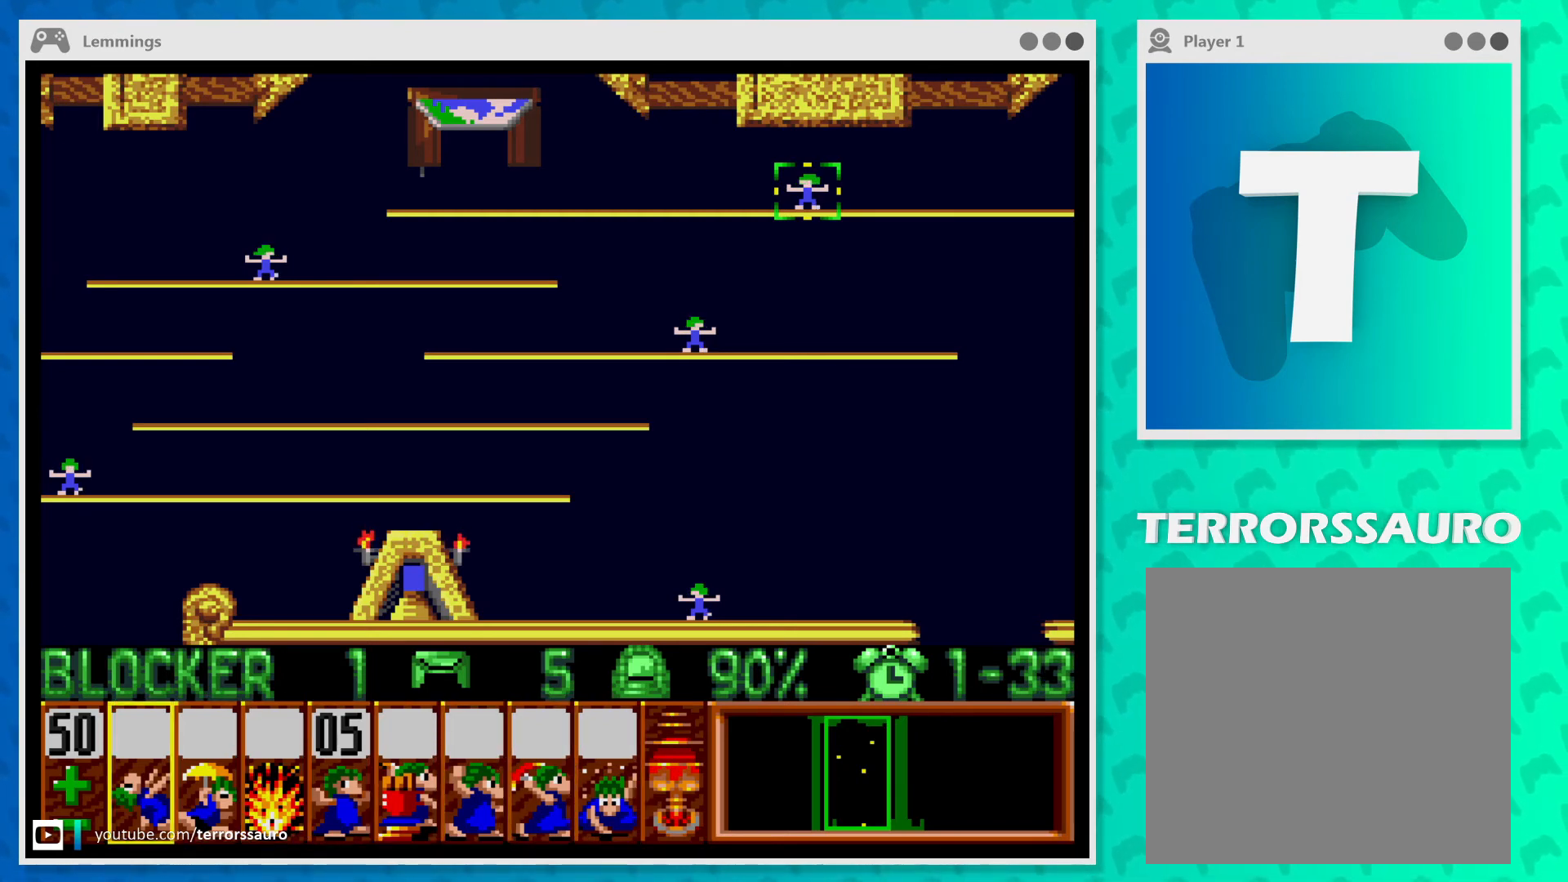
{"buttons": ["X"], "left_stick": "center", "events": [[33, "X", "up"], [100, "X", "down"], [167, "X", "up"], [267, "X", "down"], [367, "X", "up"], [433, "X", "down"]]}
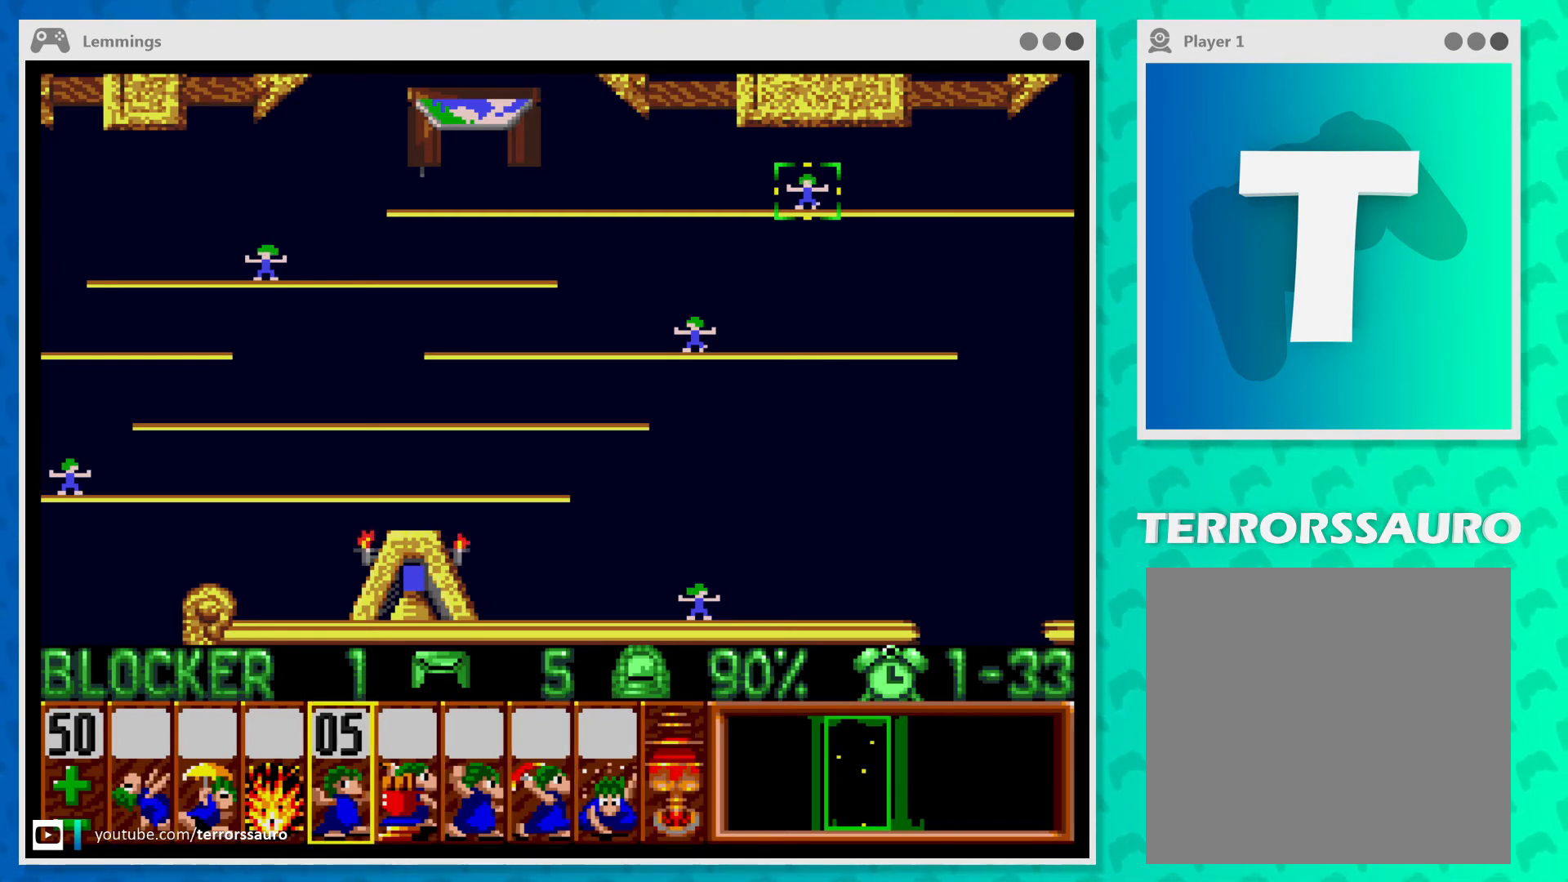
{"buttons": ["X"], "left_stick": "center", "events": [[33, "X", "up"], [100, "X", "down"], [200, "X", "up"], [300, "X", "down"], [367, "X", "up"], [467, "X", "down"]]}
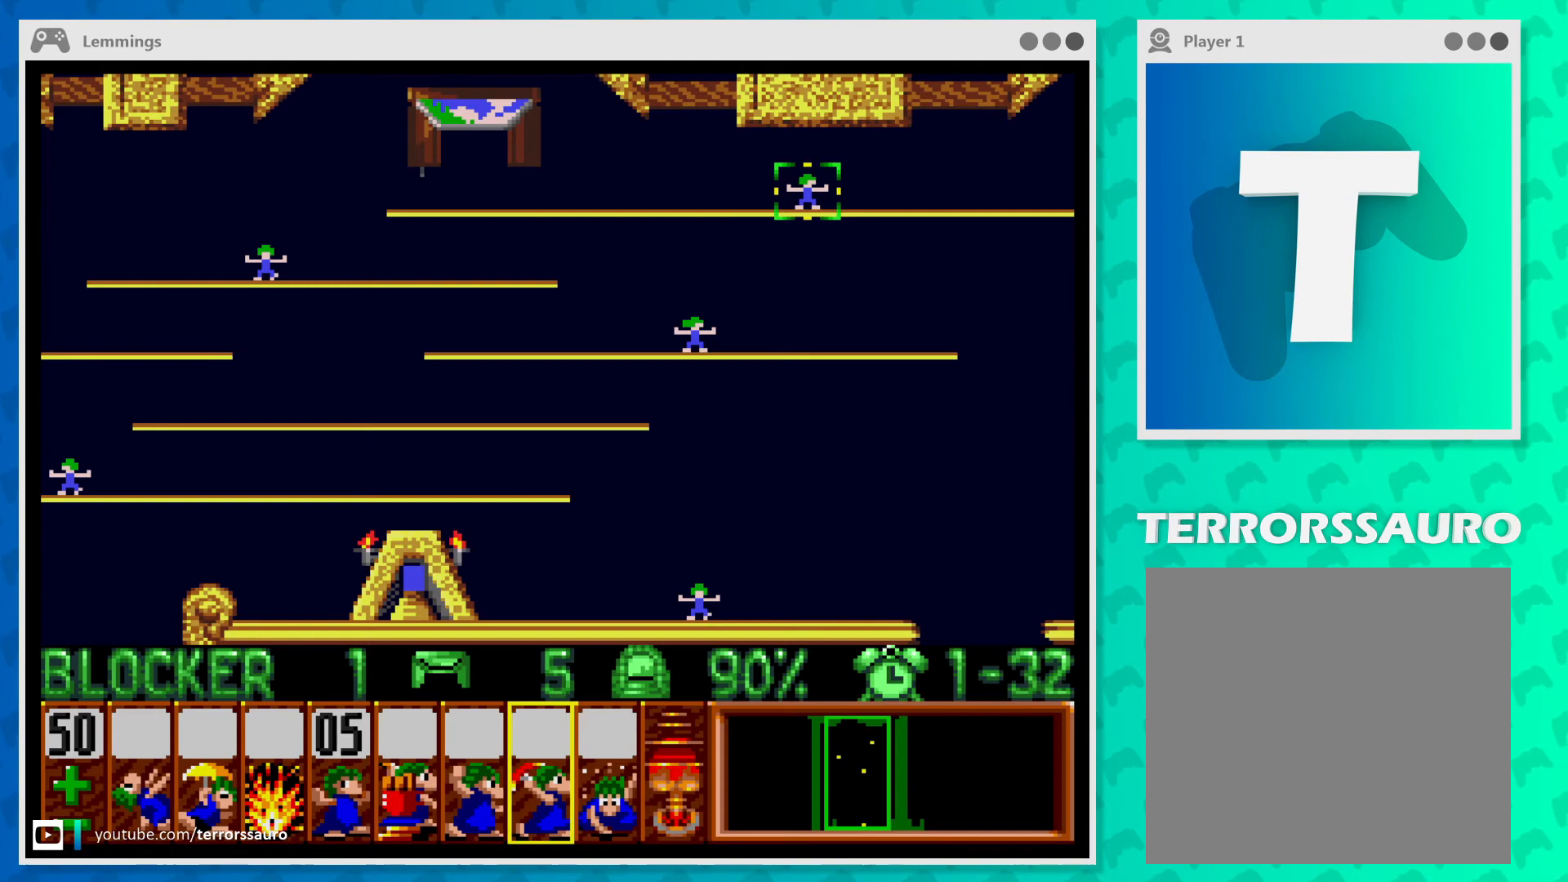
{"buttons": [], "left_stick": "center", "events": [[67, "X", "up"], [133, "X", "down"], [233, "X", "up"], [300, "X", "down"], [433, "X", "up"]]}
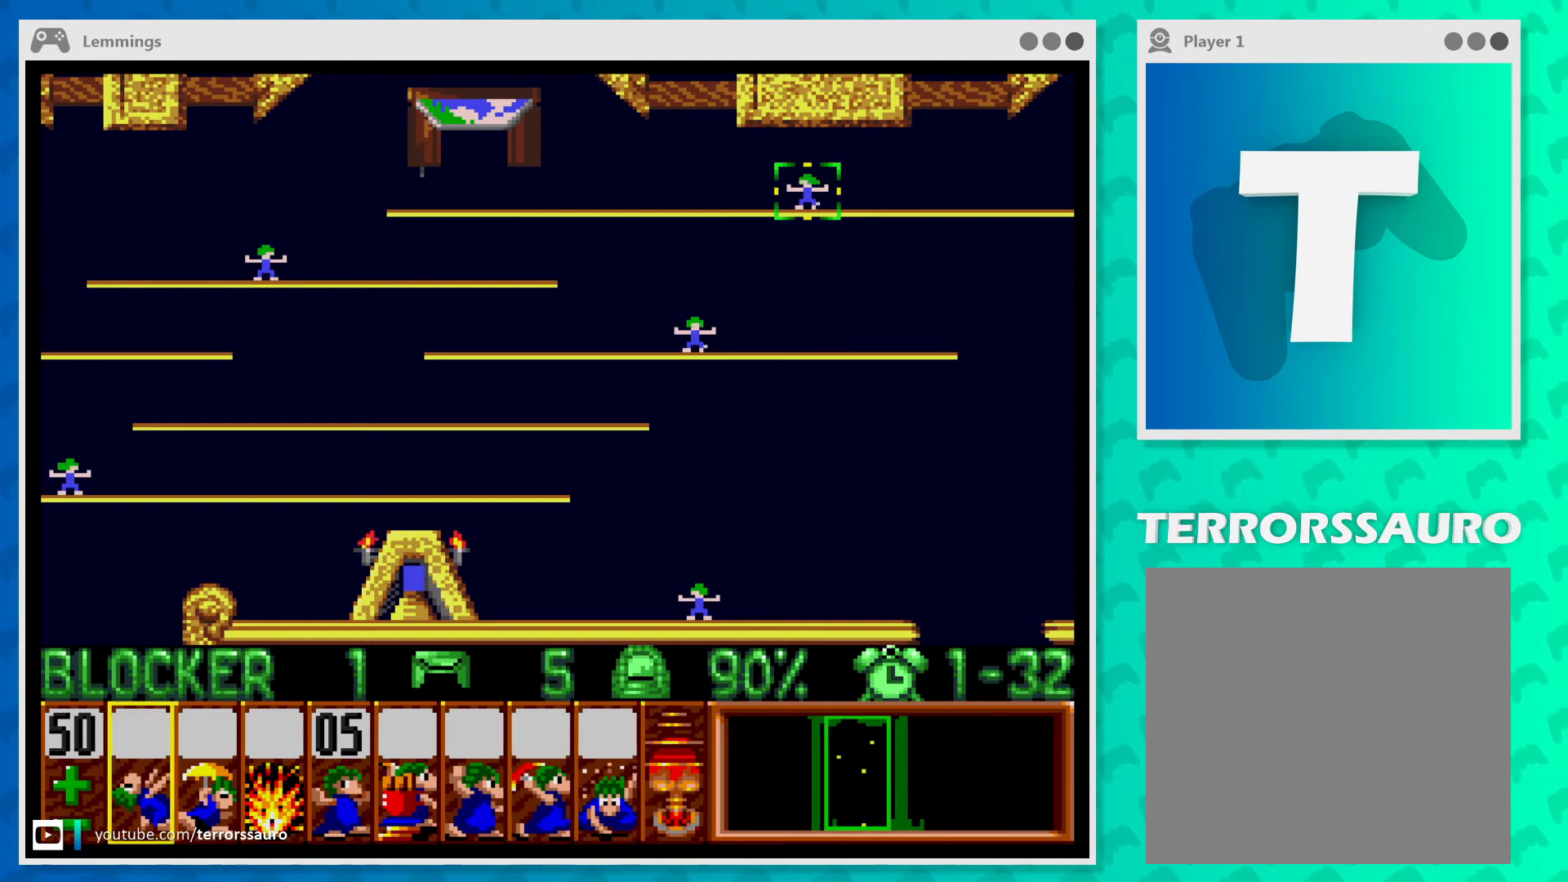
{"buttons": ["X"], "left_stick": "center", "events": [[33, "X", "down"], [167, "X", "up"], [267, "X", "down"], [367, "X", "up"], [433, "X", "down"]]}
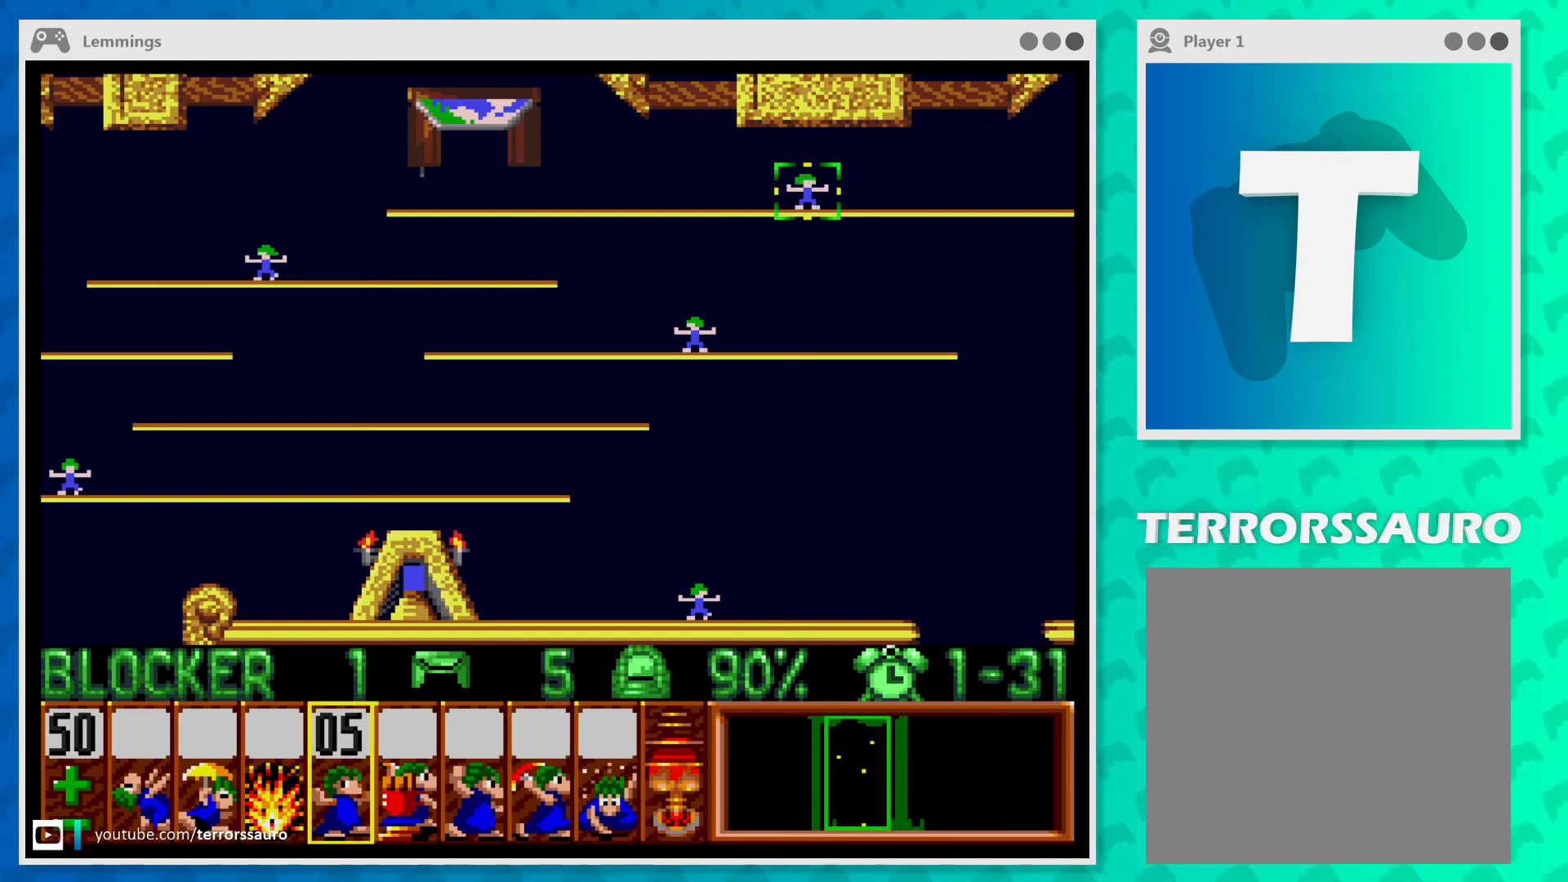
{"buttons": [], "left_stick": "center", "events": [[67, "X", "up"], [333, "A", "down"], [467, "A", "up"]]}
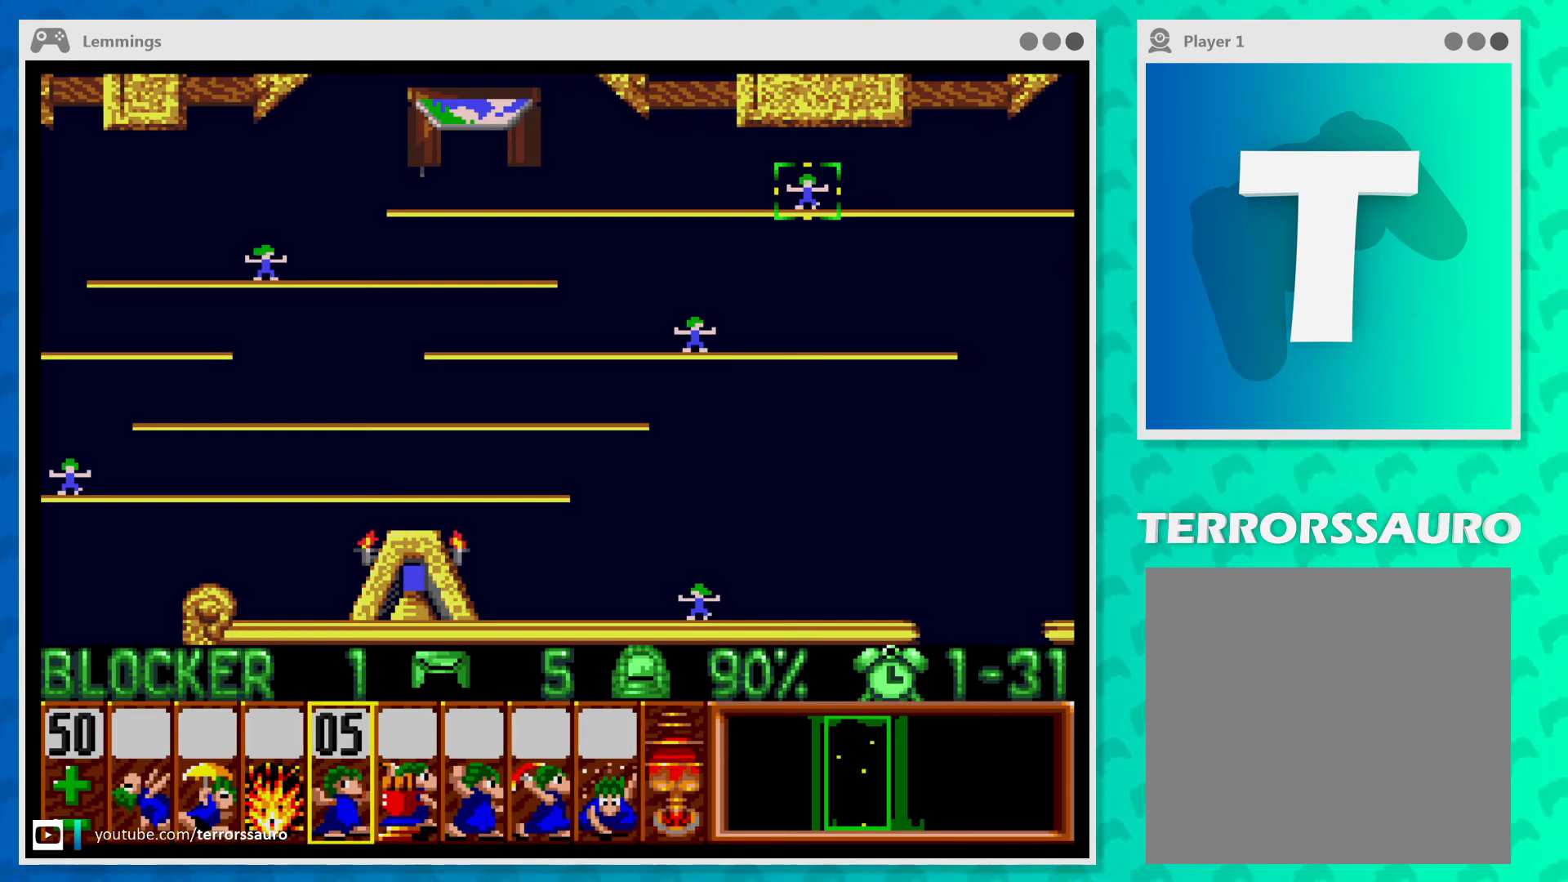
{"buttons": [], "left_stick": "center", "events": [[33, "A", "down"], [133, "A", "up"], [200, "A", "down"], [300, "A", "up"]]}
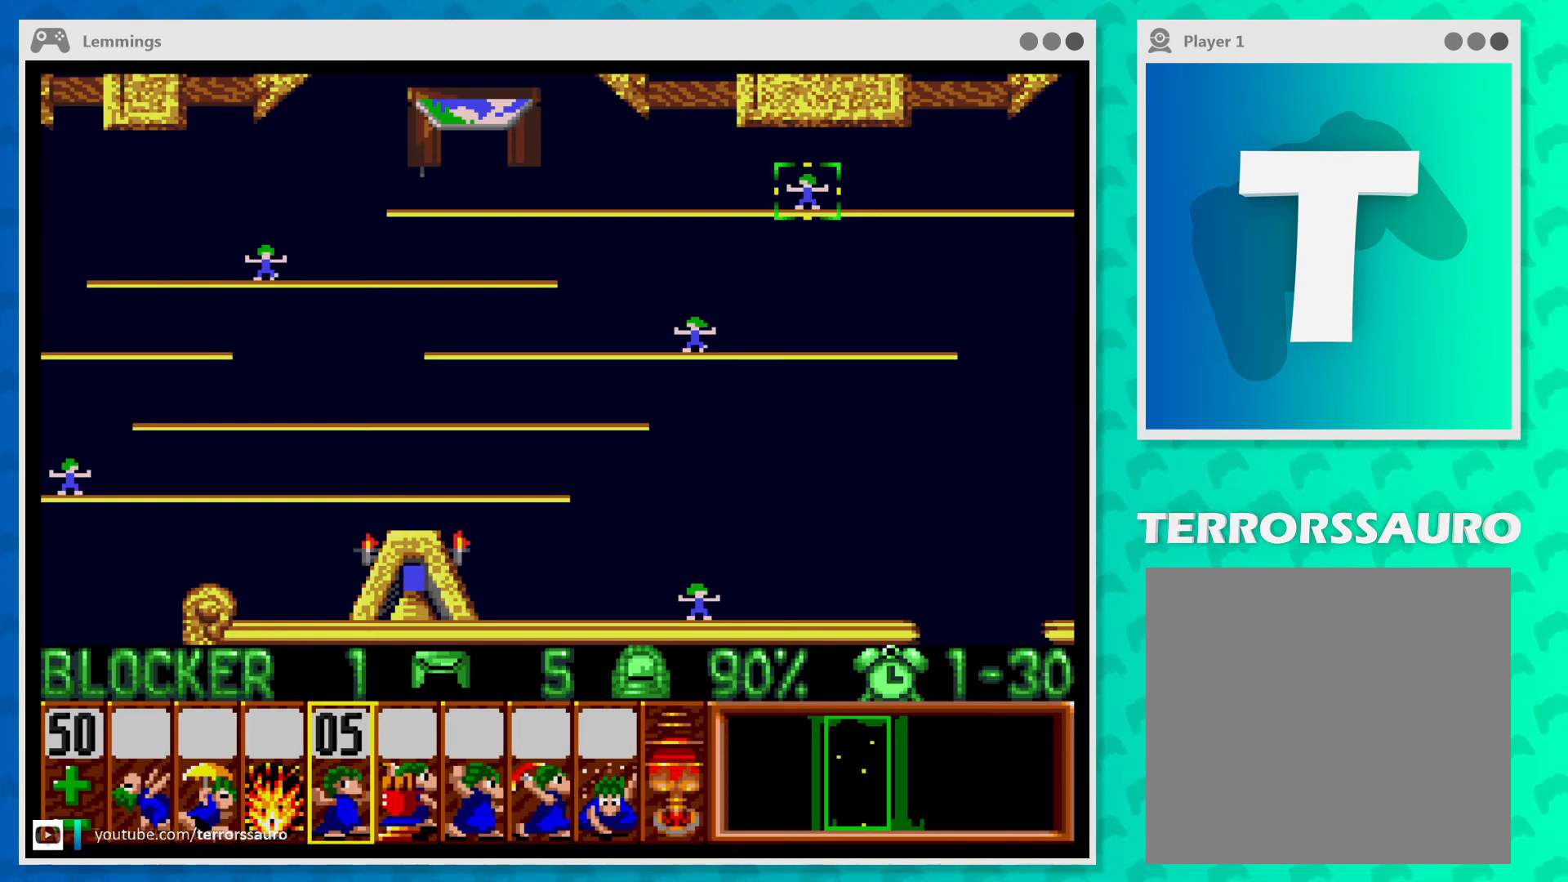
{"buttons": [], "left_stick": "center", "events": [[33, "B", "down"], [133, "B", "up"], [233, "B", "down"], [300, "B", "up"], [400, "B", "down"], [500, "B", "up"]]}
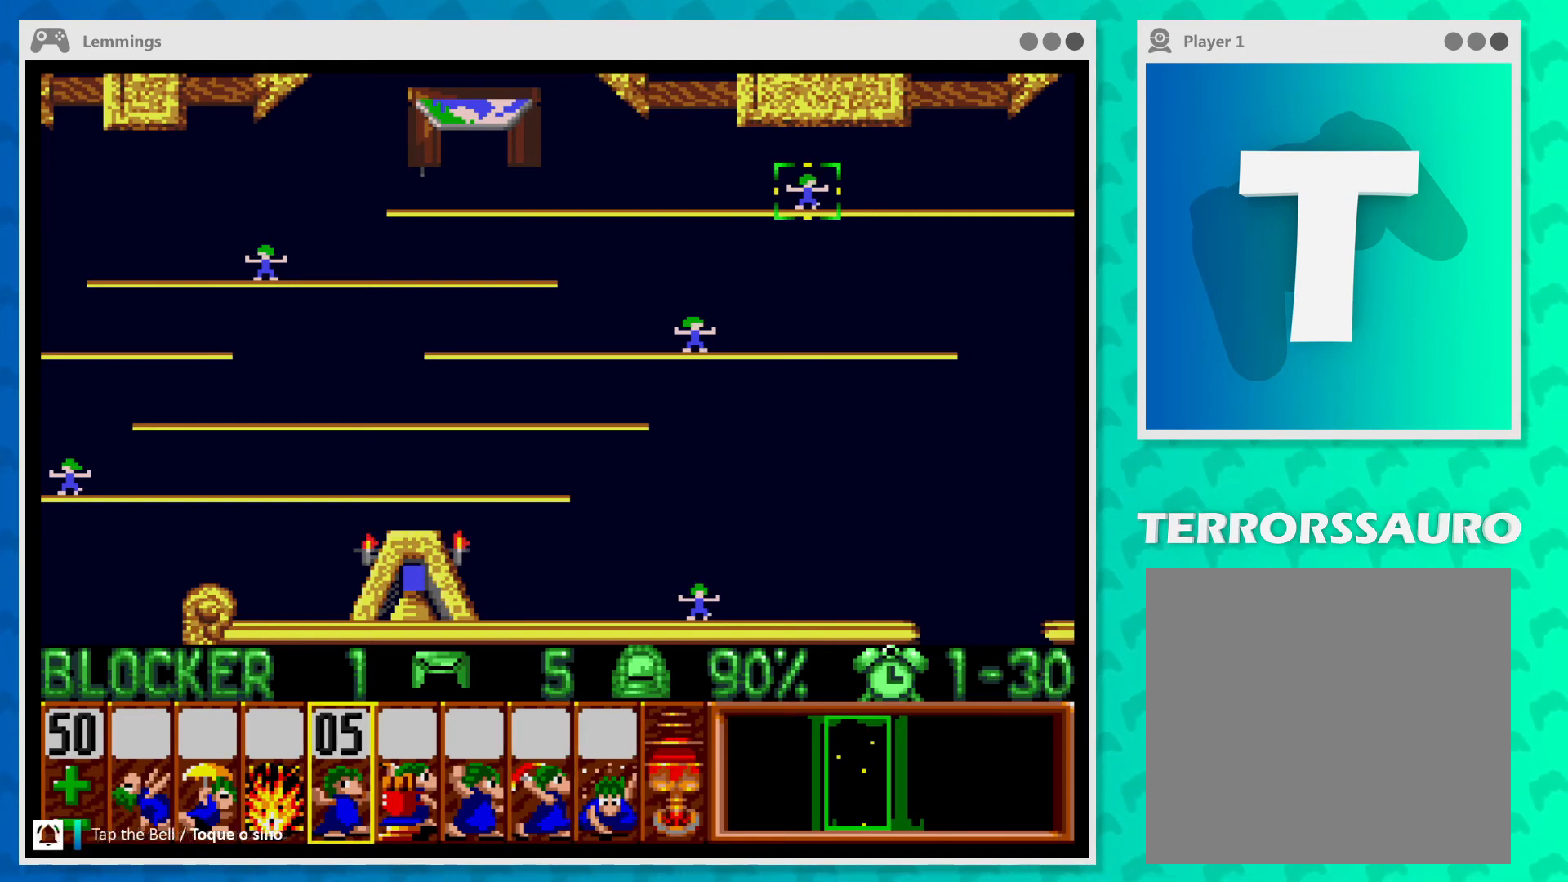
{"buttons": ["Y"], "left_stick": "center", "events": [[67, "B", "down"], [167, "B", "up"], [400, "Y", "down"]]}
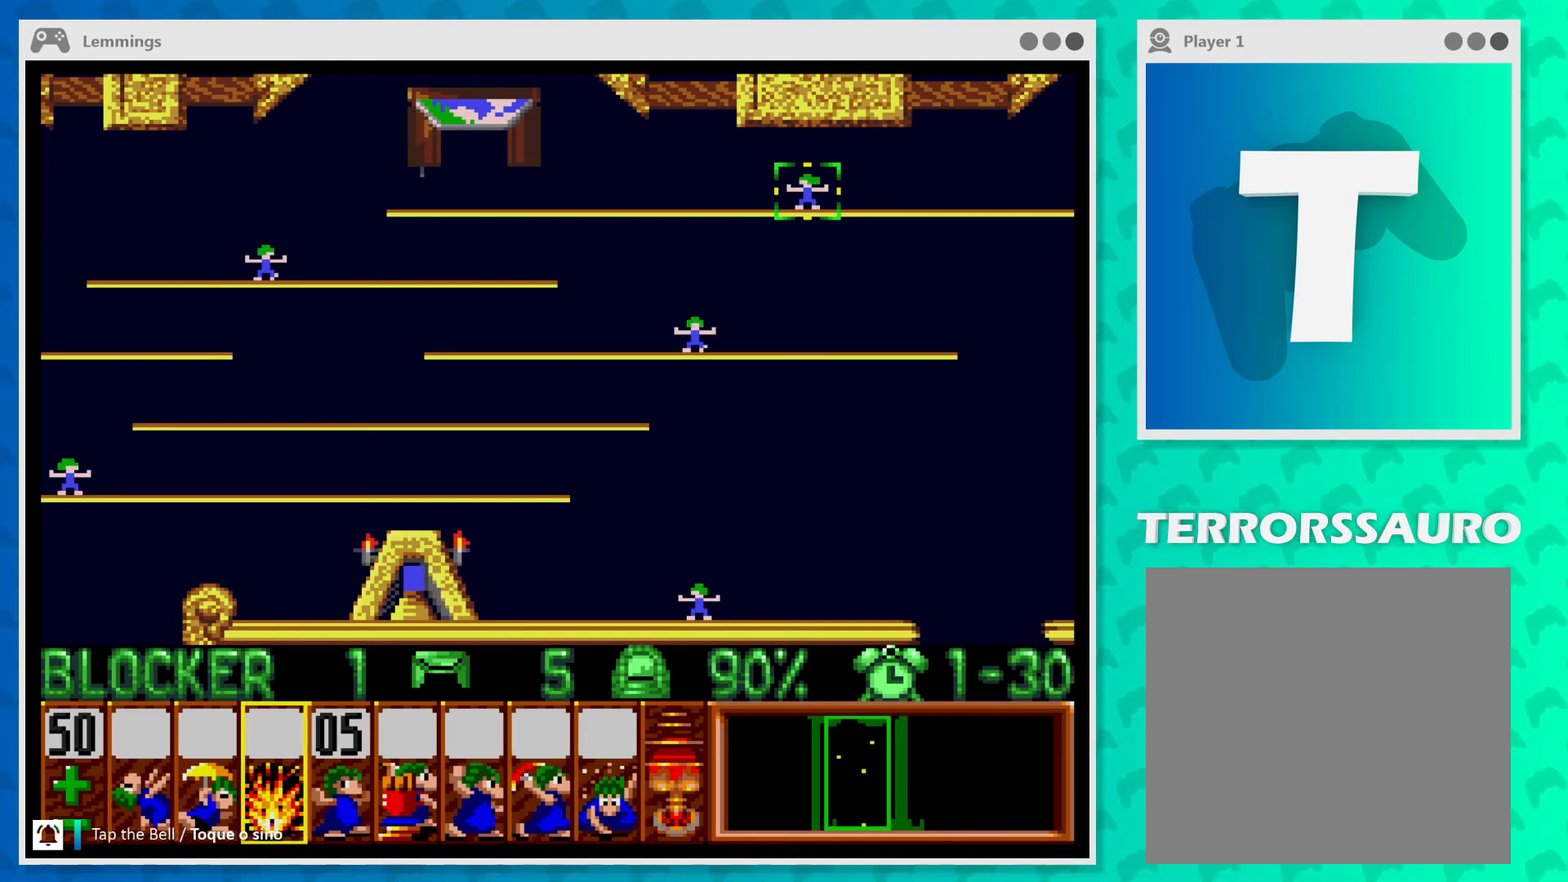
{"buttons": [], "left_stick": "down-left", "events": [[33, "Y", "up"], [100, "Y", "down"], [167, "Y", "up"], [167, "left_stick", "down-left"]]}
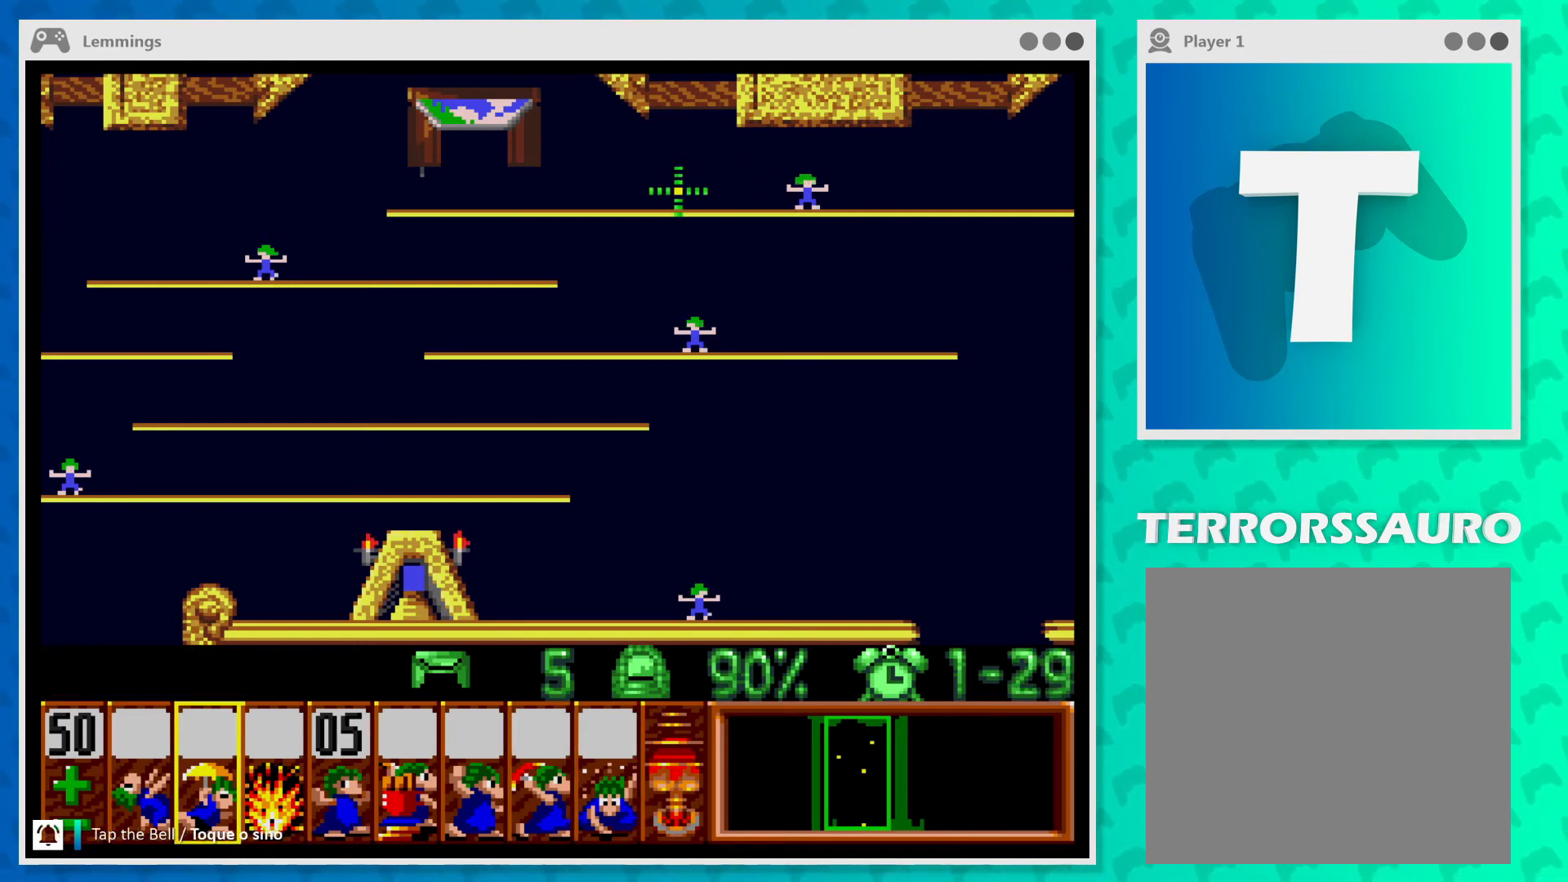
{"buttons": [], "left_stick": "down-left", "events": [[100, "left_stick", "left"], [200, "left_stick", "down-left"]]}
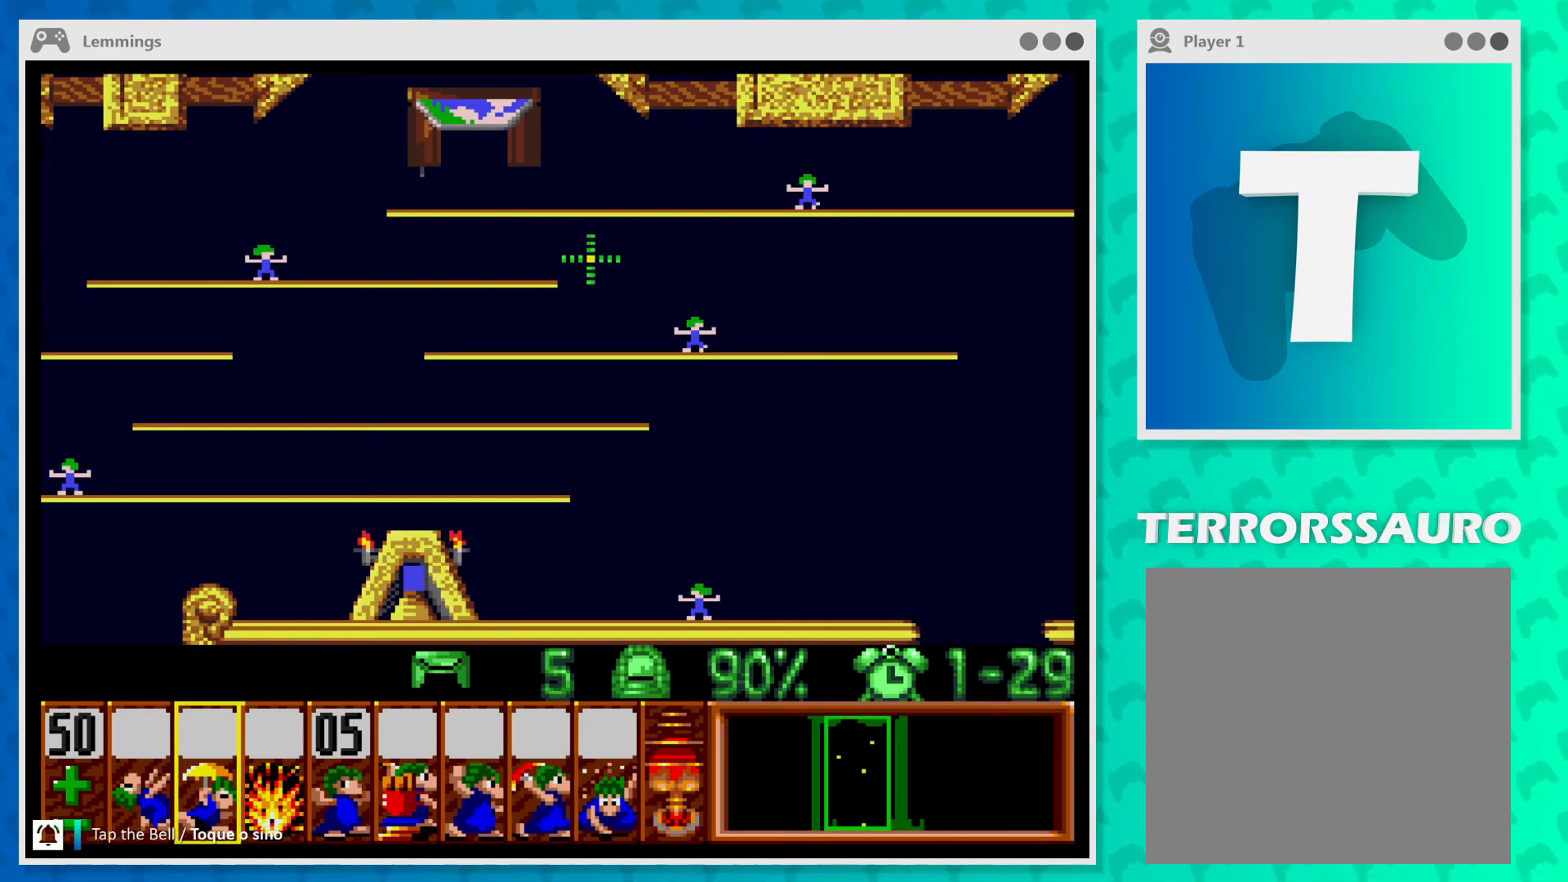
{"buttons": [], "left_stick": "down-left", "events": []}
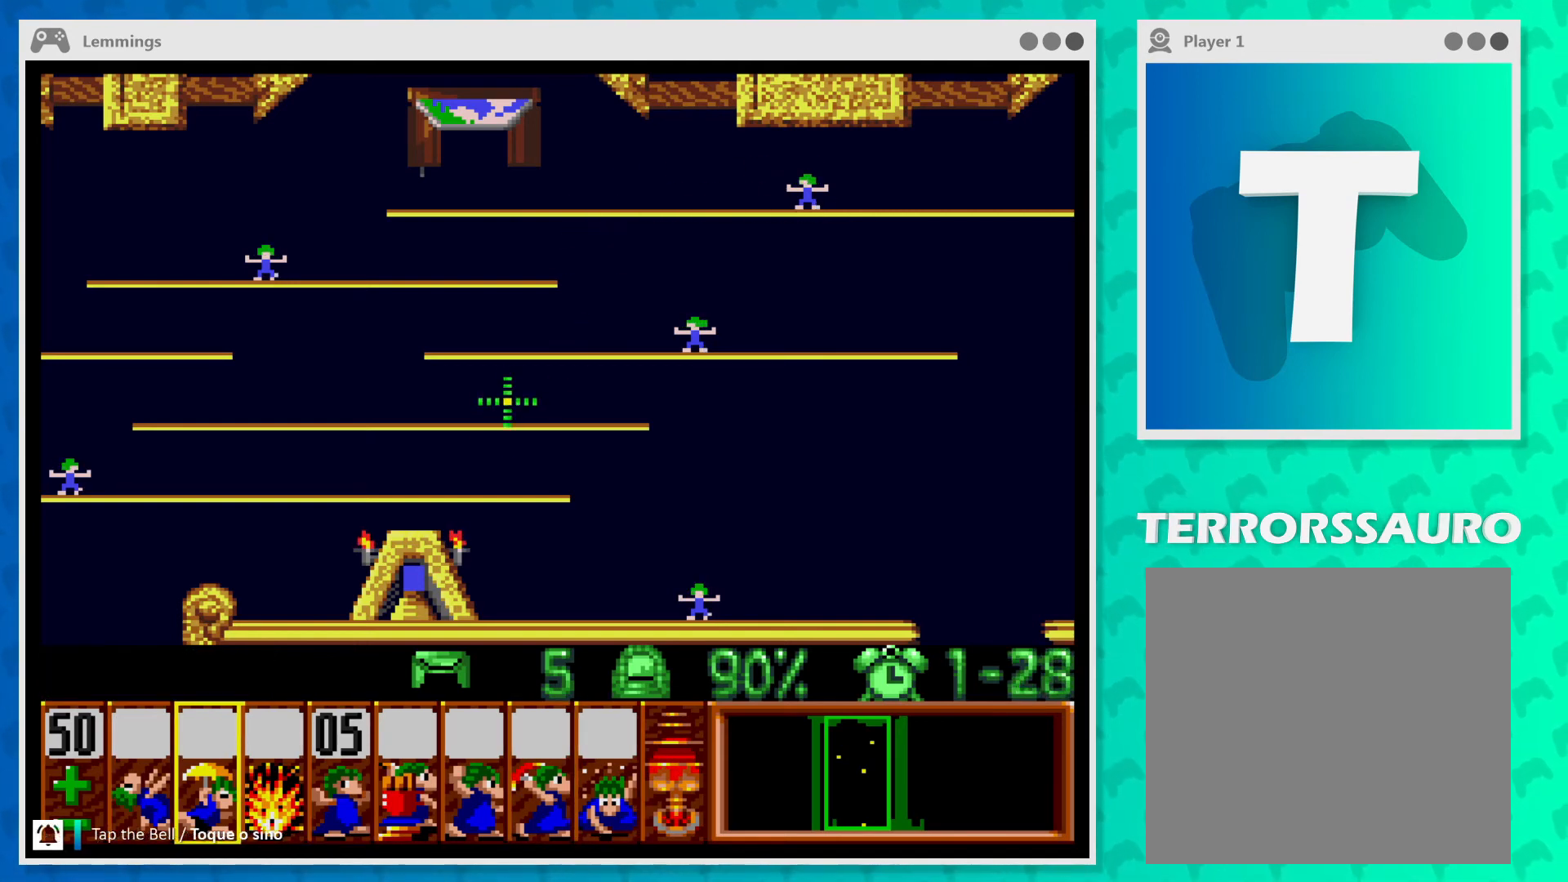
{"buttons": [], "left_stick": "down-left", "events": []}
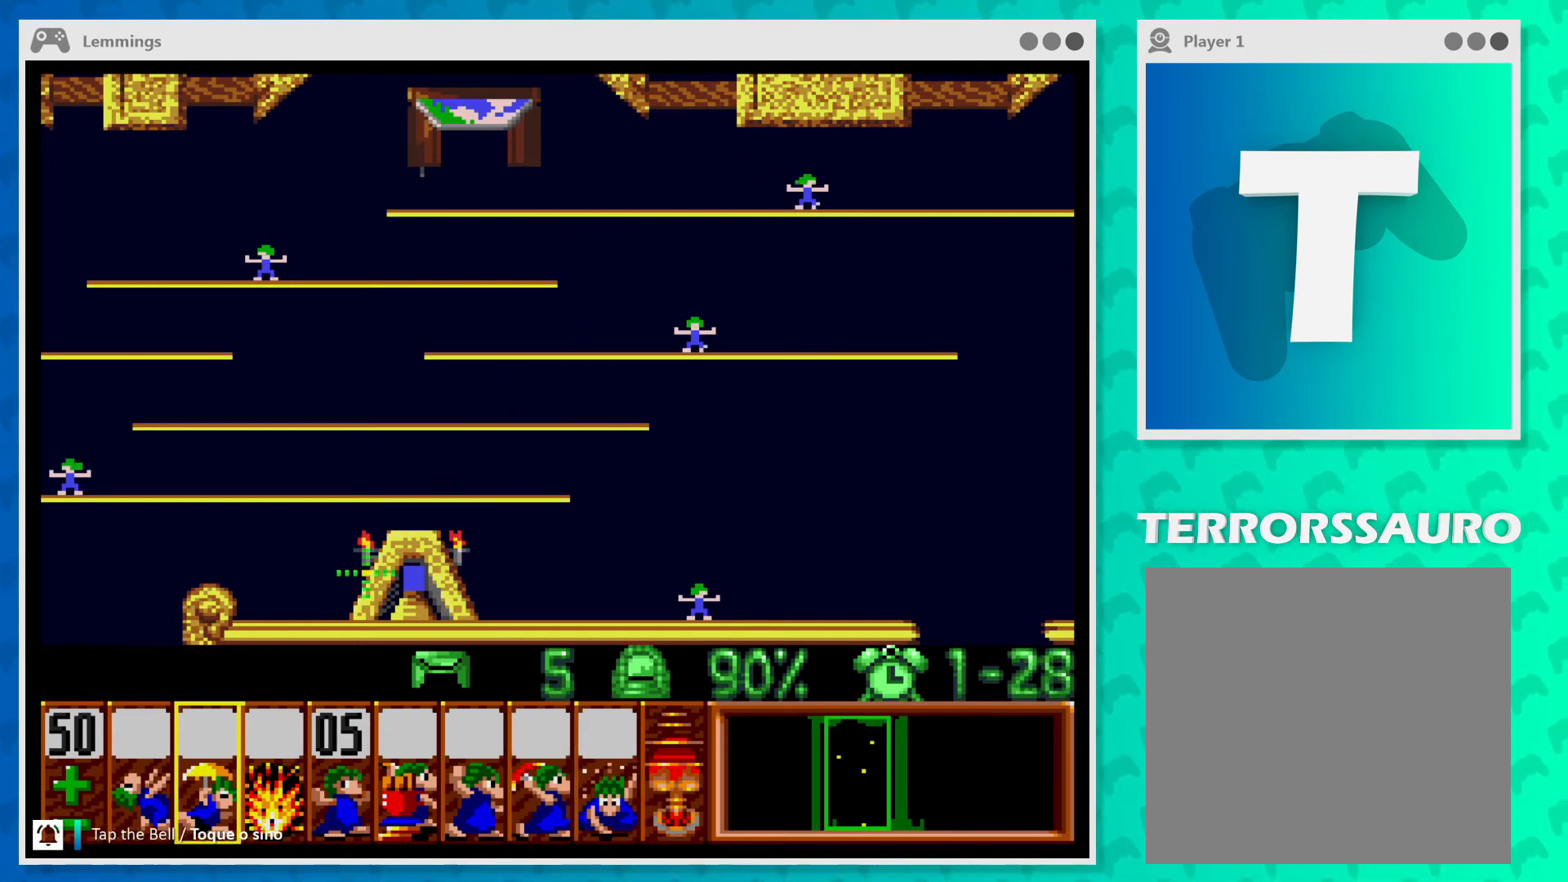
{"buttons": [], "left_stick": "center", "events": [[100, "left_stick", "center"], [333, "left_stick", "up-right"], [467, "left_stick", "center"]]}
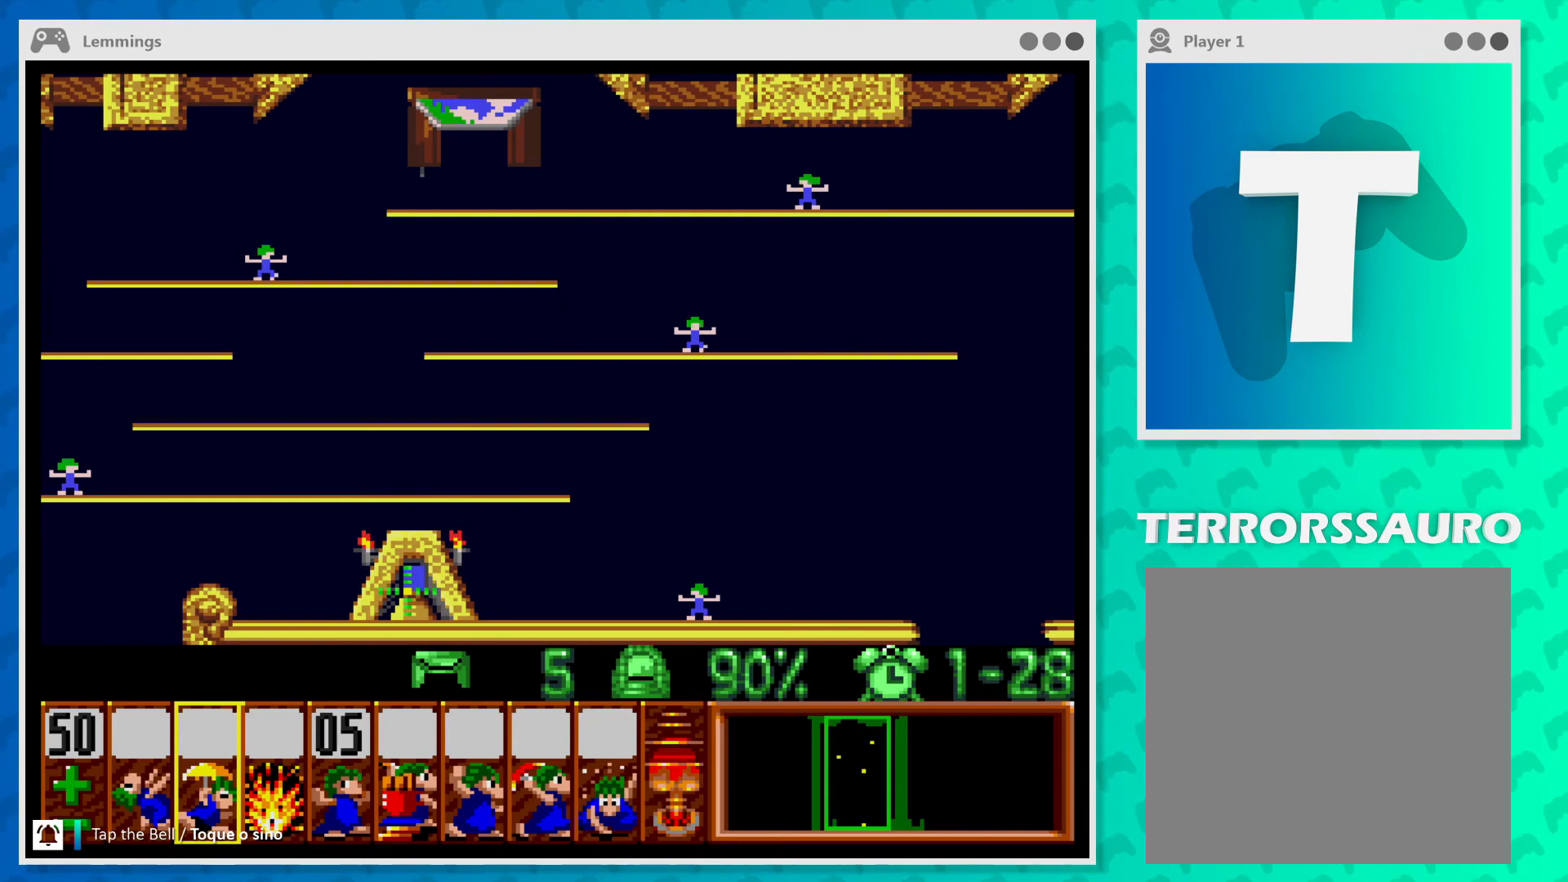
{"buttons": ["A"], "left_stick": "center", "events": [[33, "A", "down"], [167, "A", "up"], [233, "A", "down"], [300, "left_stick", "up-right"], [333, "A", "up"], [400, "left_stick", "center"], [433, "A", "down"]]}
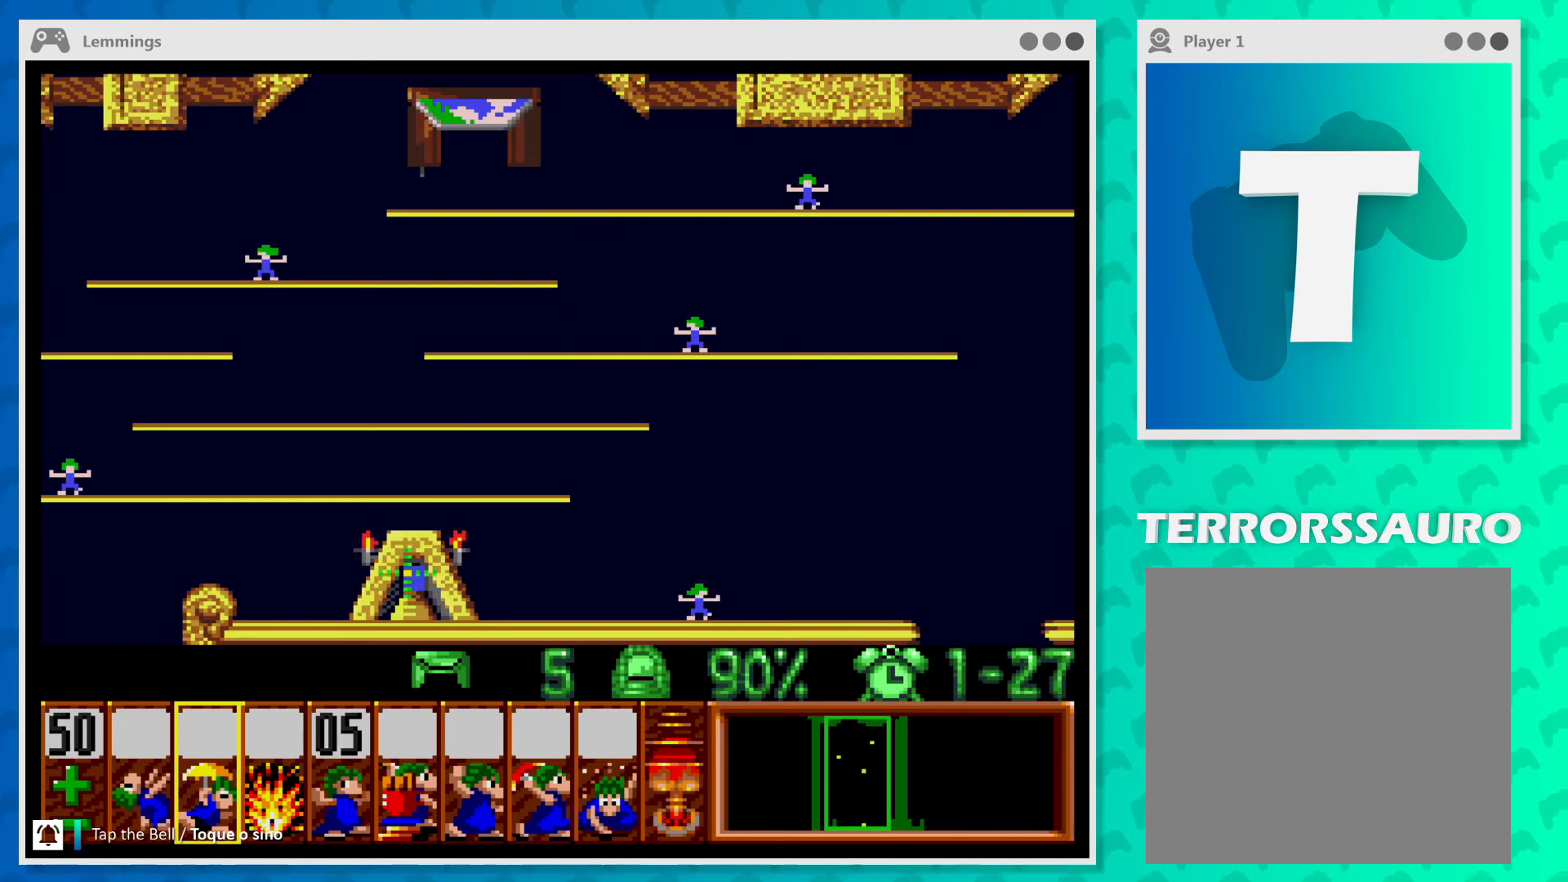
{"buttons": [], "left_stick": "center", "events": [[67, "A", "up"], [167, "A", "down"], [233, "A", "up"], [233, "left_stick", "down-right"], [300, "left_stick", "center"], [333, "A", "down"], [433, "A", "up"]]}
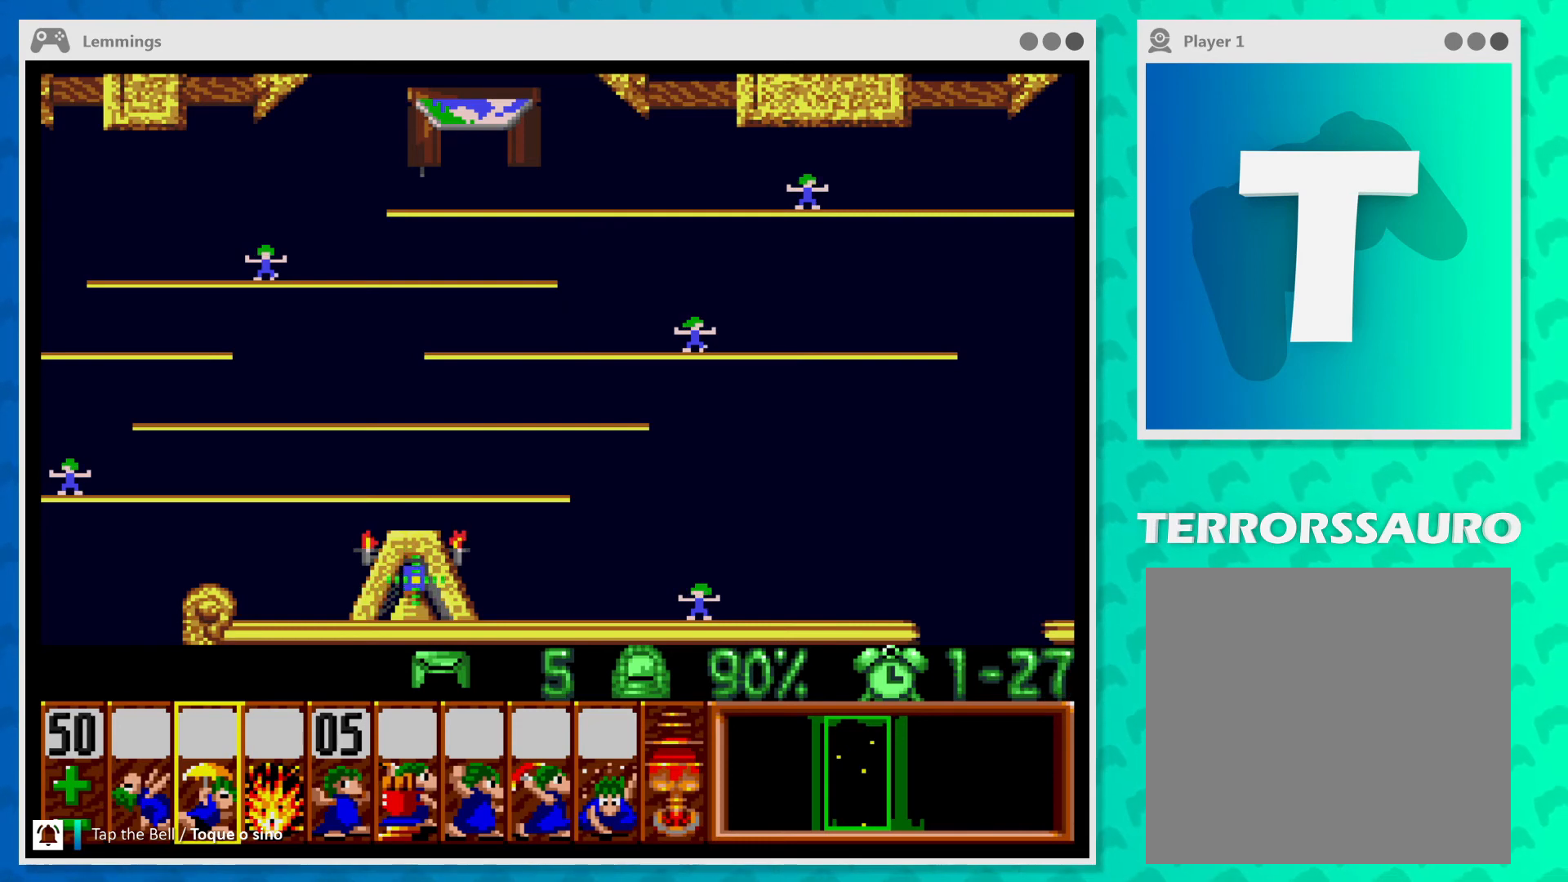
{"buttons": [], "left_stick": "up", "events": [[33, "A", "down"], [67, "left_stick", "left"], [100, "A", "up"], [133, "left_stick", "center"], [200, "A", "down"], [300, "A", "up"], [400, "A", "down"], [500, "A", "up"], [500, "left_stick", "up"]]}
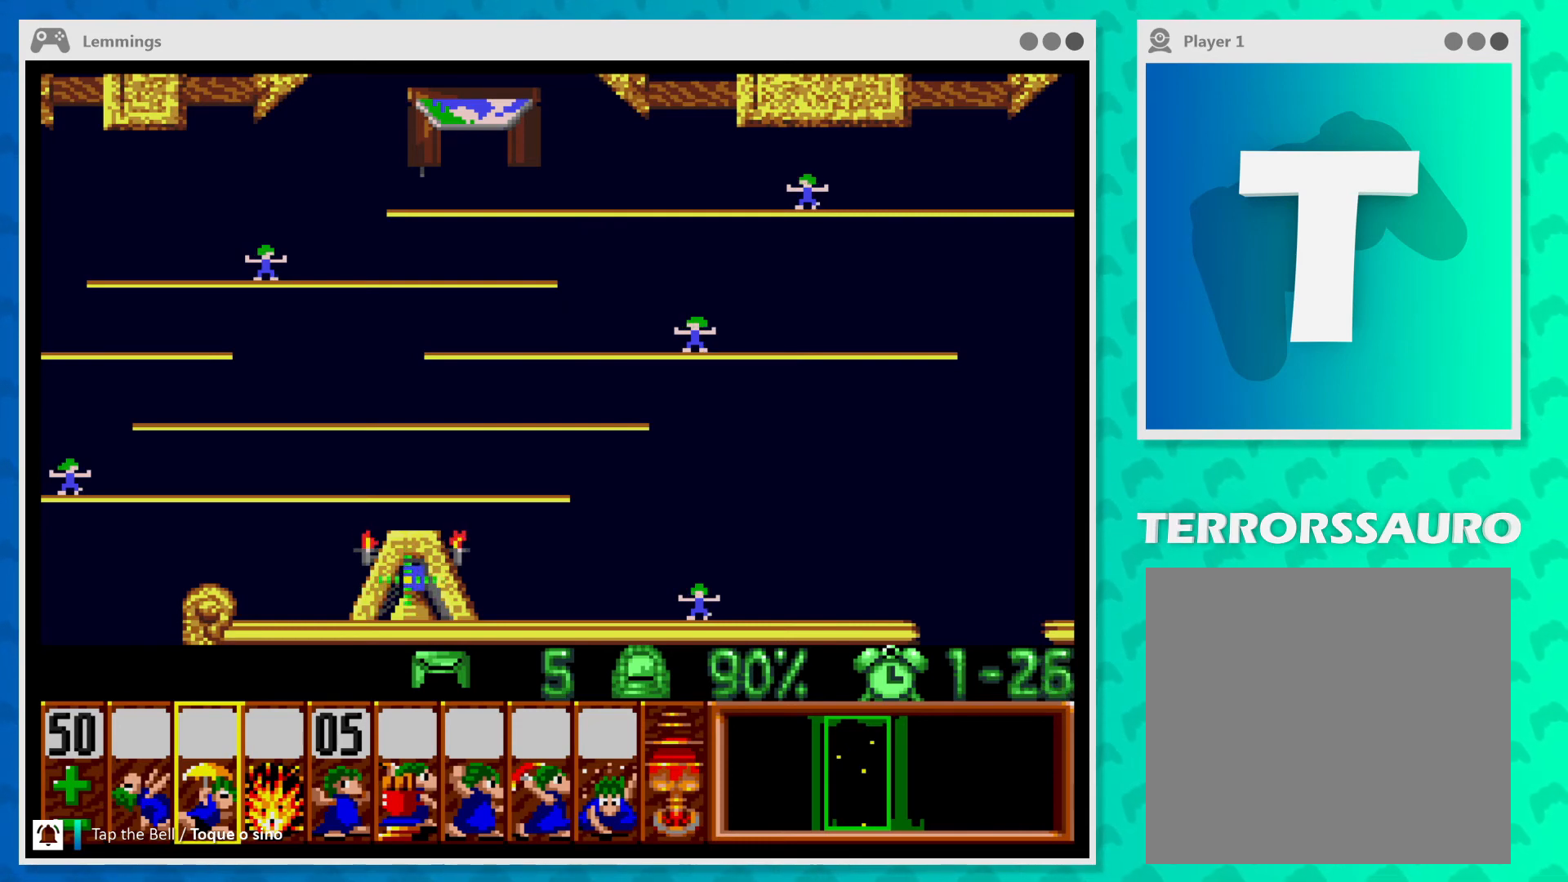
{"buttons": [], "left_stick": "up", "events": []}